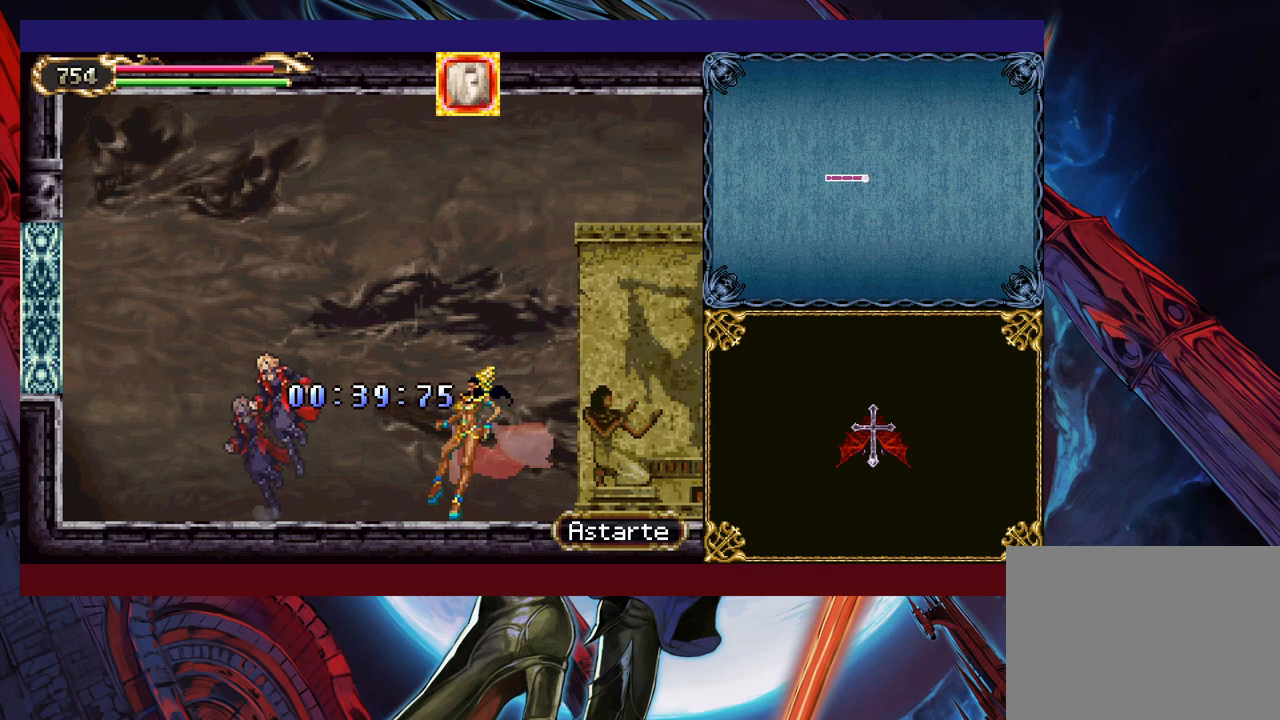
Gameplay with a controller (Xbox layout); each line is a JSON object with the inputs held at the frame after it. "events" lists button and stick changes between this image and that frame as [ms after this image, input, new state], when the widget could be followed in between. Not read: L2 R2 right_stick.
{"buttons": [], "left_stick": "down-right", "events": [[50, "left_stick", "down-right"], [67, "B", "down"], [117, "B", "up"], [167, "B", "down"], [250, "B", "up"], [300, "left_stick", "left"], [317, "Y", "down"], [400, "B", "down"], [400, "Y", "up"], [450, "B", "up"], [450, "left_stick", "down-right"]]}
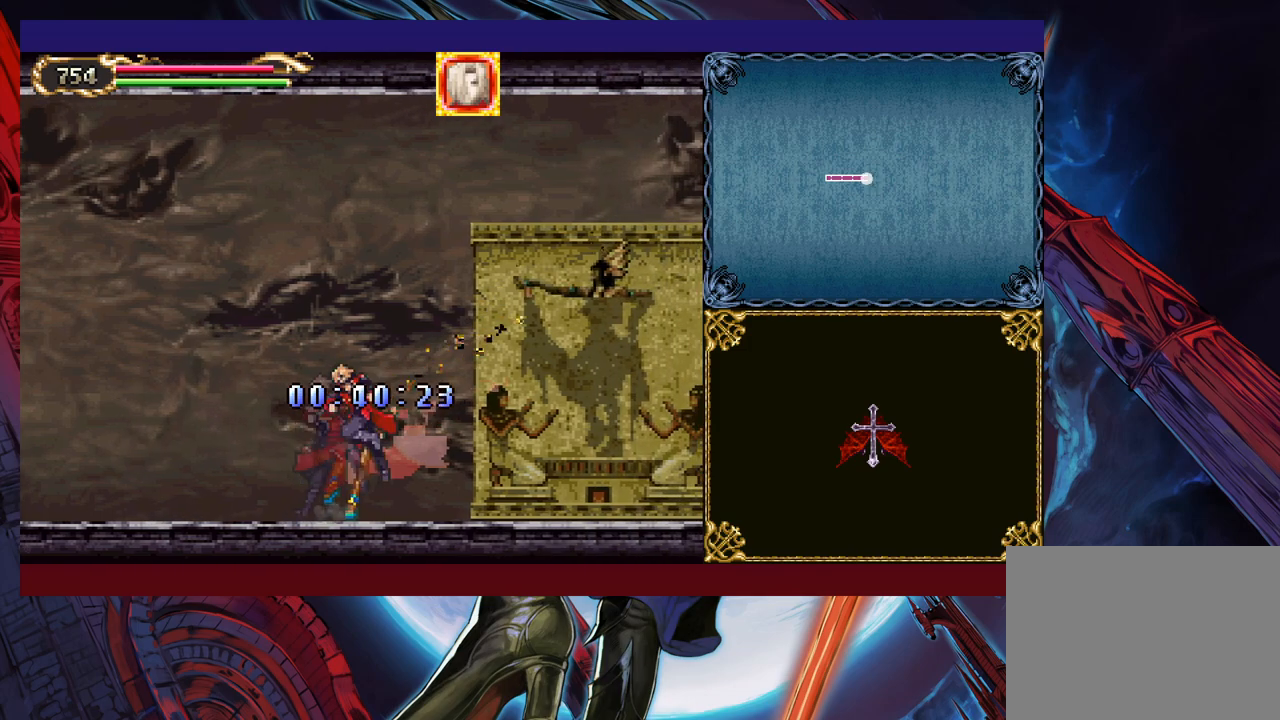
{"buttons": ["B"], "left_stick": "down-right", "events": [[17, "B", "down"], [67, "B", "up"], [117, "B", "down"], [200, "B", "up"], [250, "left_stick", "left"], [267, "Y", "down"], [317, "B", "down"], [317, "Y", "up"], [350, "left_stick", "down-right"], [400, "B", "up"], [467, "B", "down"]]}
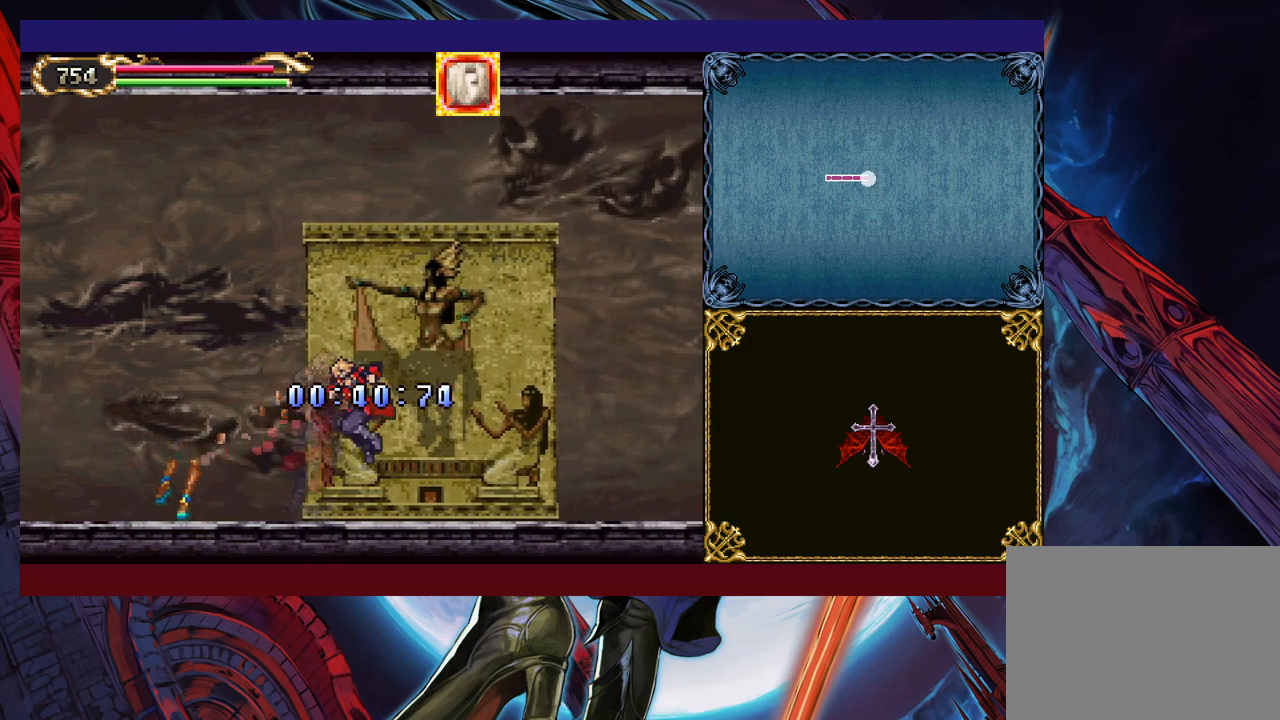
{"buttons": [], "left_stick": "down-right", "events": [[17, "B", "up"], [67, "B", "down"], [117, "B", "up"], [167, "left_stick", "left"], [217, "Y", "down"], [267, "B", "down"], [267, "Y", "up"], [300, "left_stick", "down-right"], [367, "B", "up"], [400, "B", "down"], [467, "B", "up"]]}
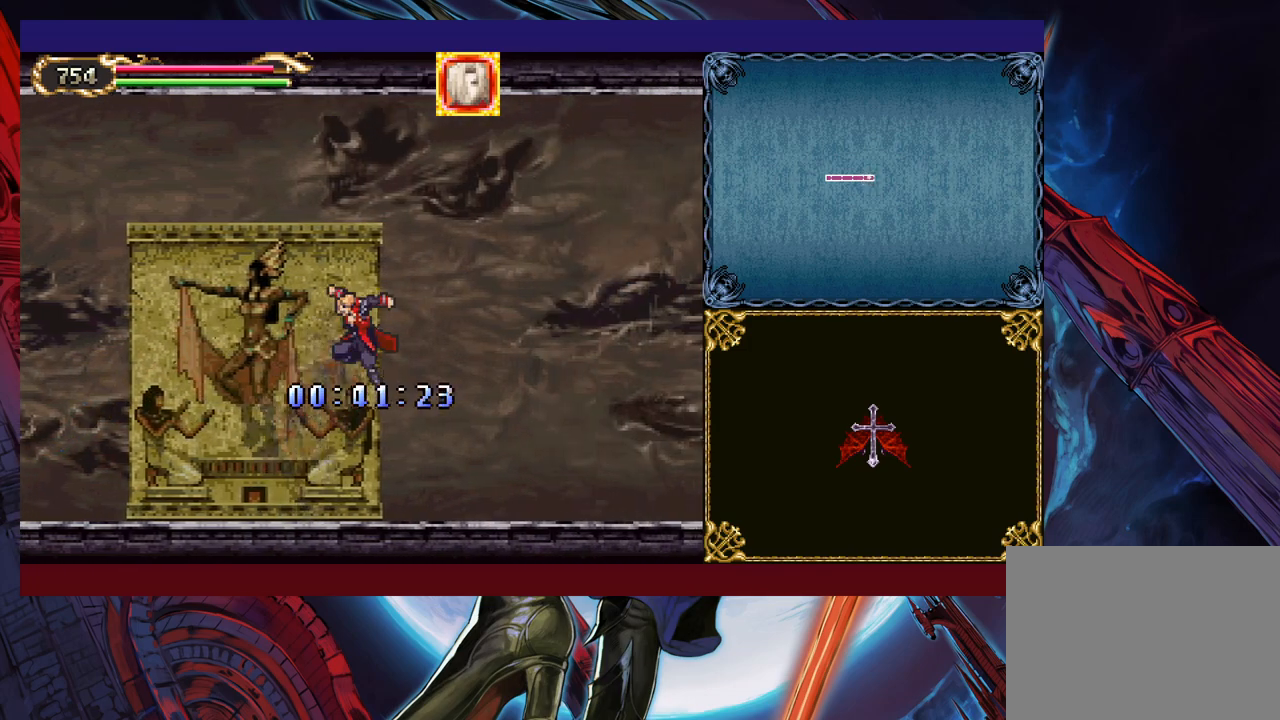
{"buttons": ["B"], "left_stick": "down-right", "events": [[17, "B", "down"], [67, "B", "up"], [167, "Y", "down"], [167, "left_stick", "left"], [217, "B", "down"], [217, "Y", "up"], [300, "B", "up"], [317, "left_stick", "down-right"], [367, "B", "down"], [417, "B", "up"], [467, "B", "down"]]}
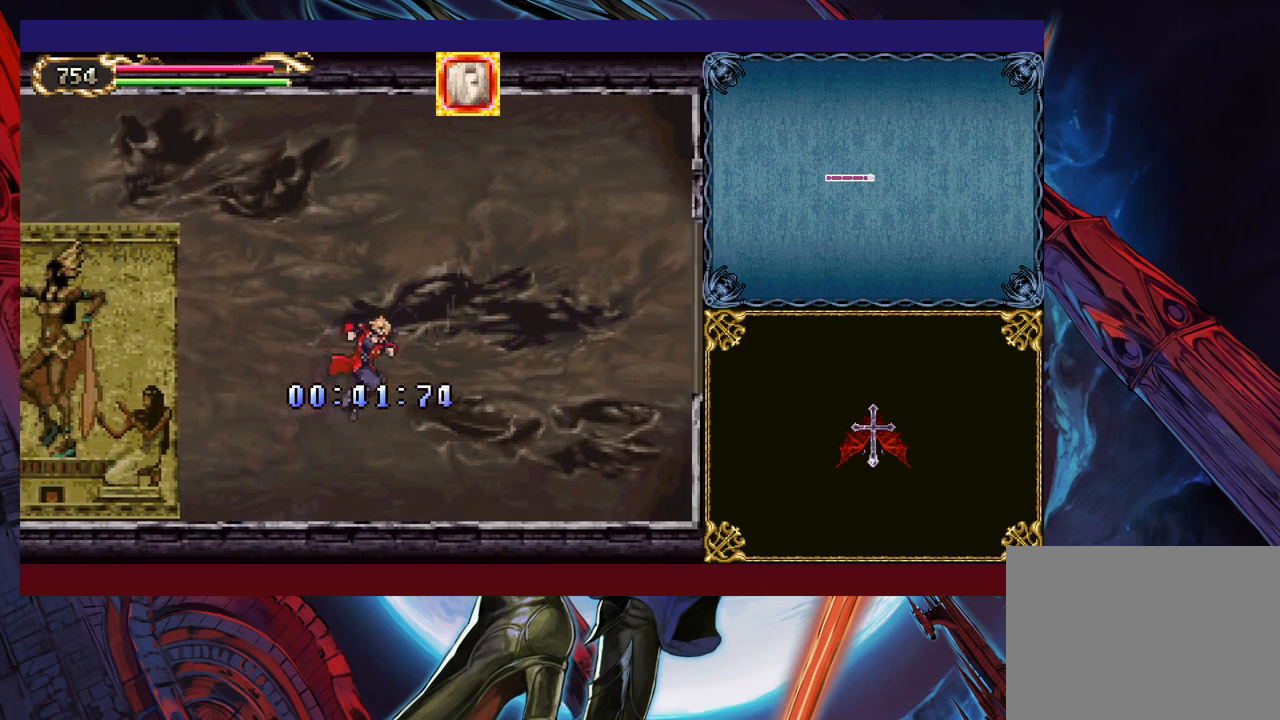
{"buttons": ["B"], "left_stick": "down-right", "events": [[50, "B", "up"], [100, "left_stick", "left"], [117, "Y", "down"], [200, "B", "down"], [200, "Y", "up"], [217, "left_stick", "down-right"], [267, "B", "up"], [450, "B", "down"]]}
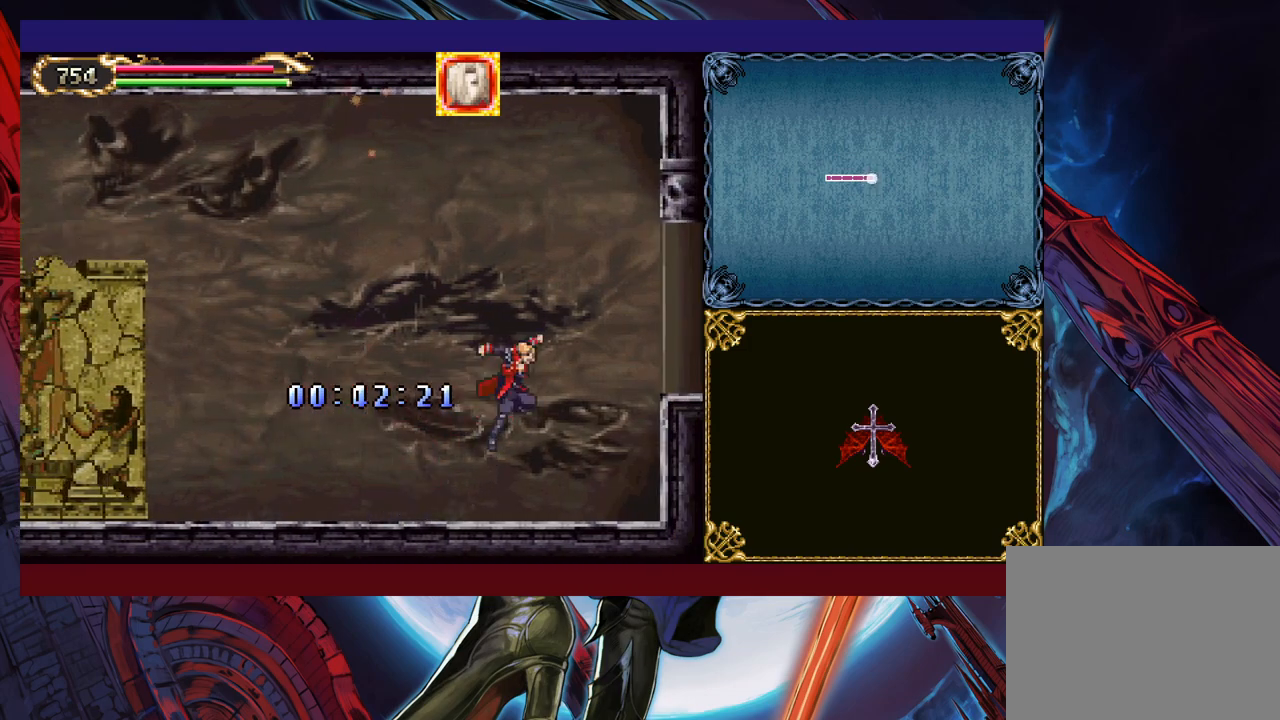
{"buttons": [], "left_stick": "up-right", "events": [[67, "left_stick", "right"], [117, "B", "up"], [217, "B", "down"], [400, "B", "up"], [450, "left_stick", "up-right"]]}
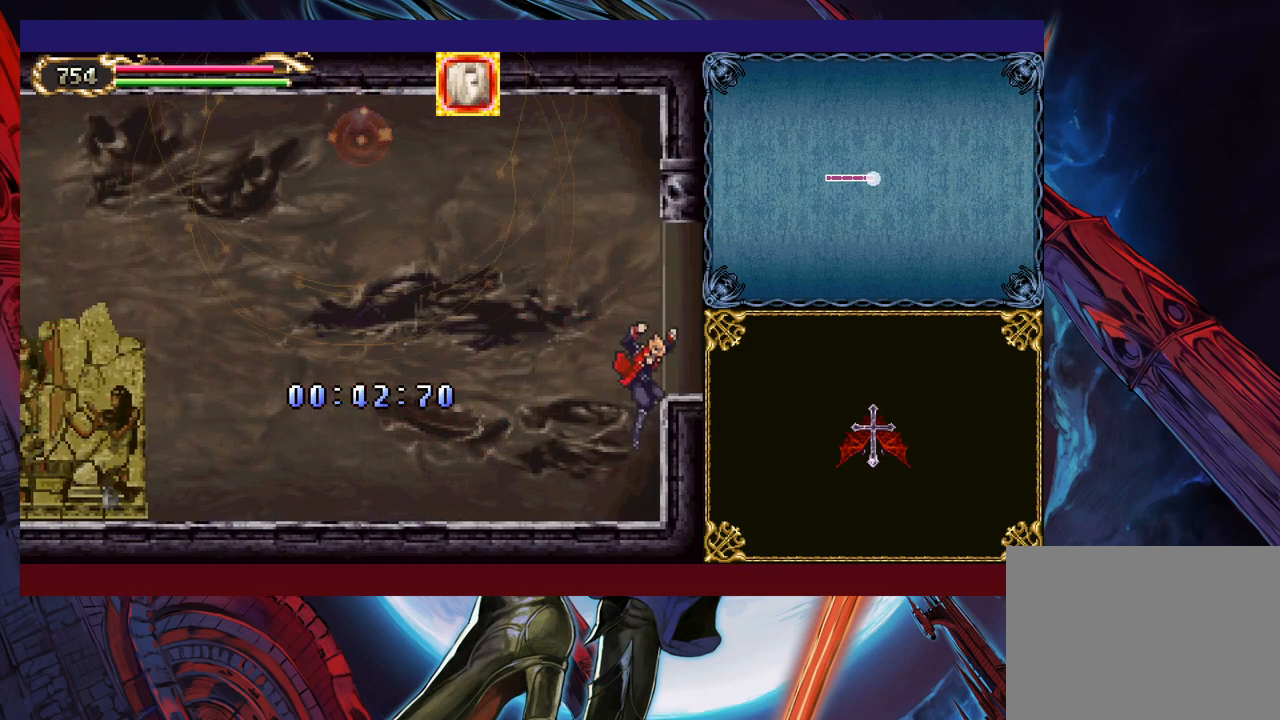
{"buttons": [], "left_stick": "up-right", "events": [[50, "Y", "down"], [150, "Y", "up"], [250, "Y", "down"], [300, "Y", "up"]]}
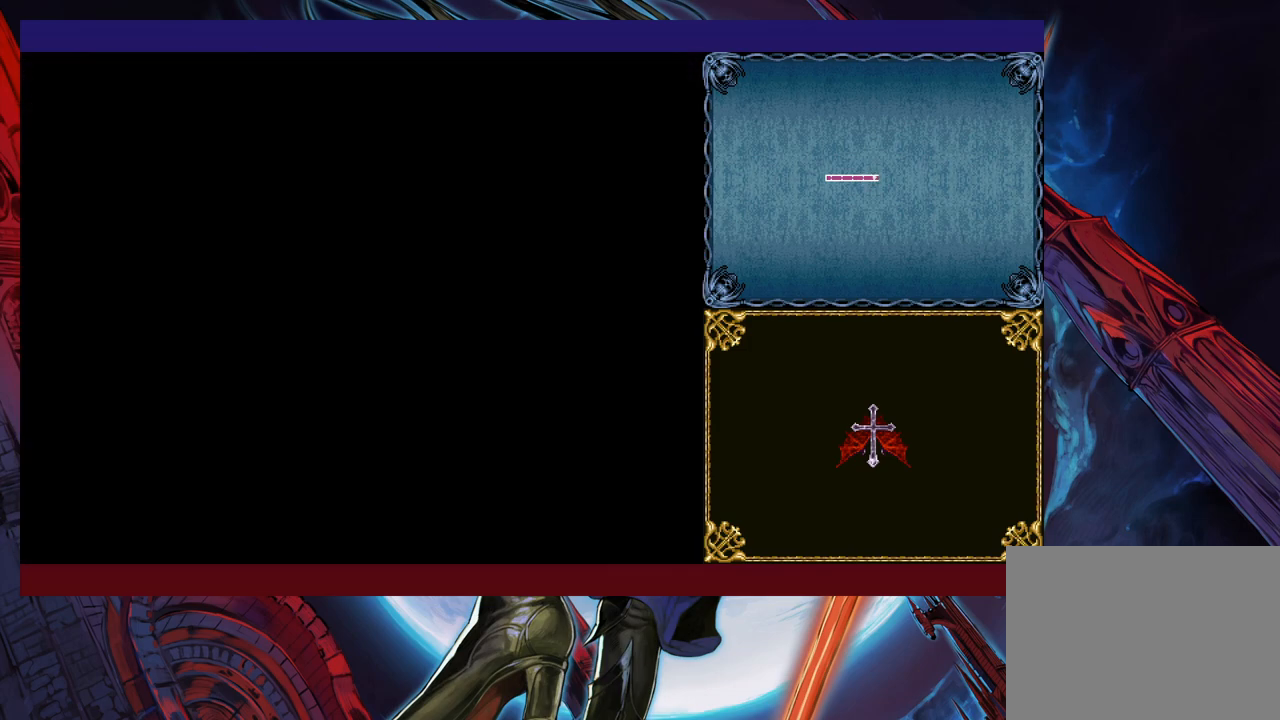
{"buttons": [], "left_stick": "center", "events": [[217, "left_stick", "center"], [267, "START", "down"], [367, "START", "up"]]}
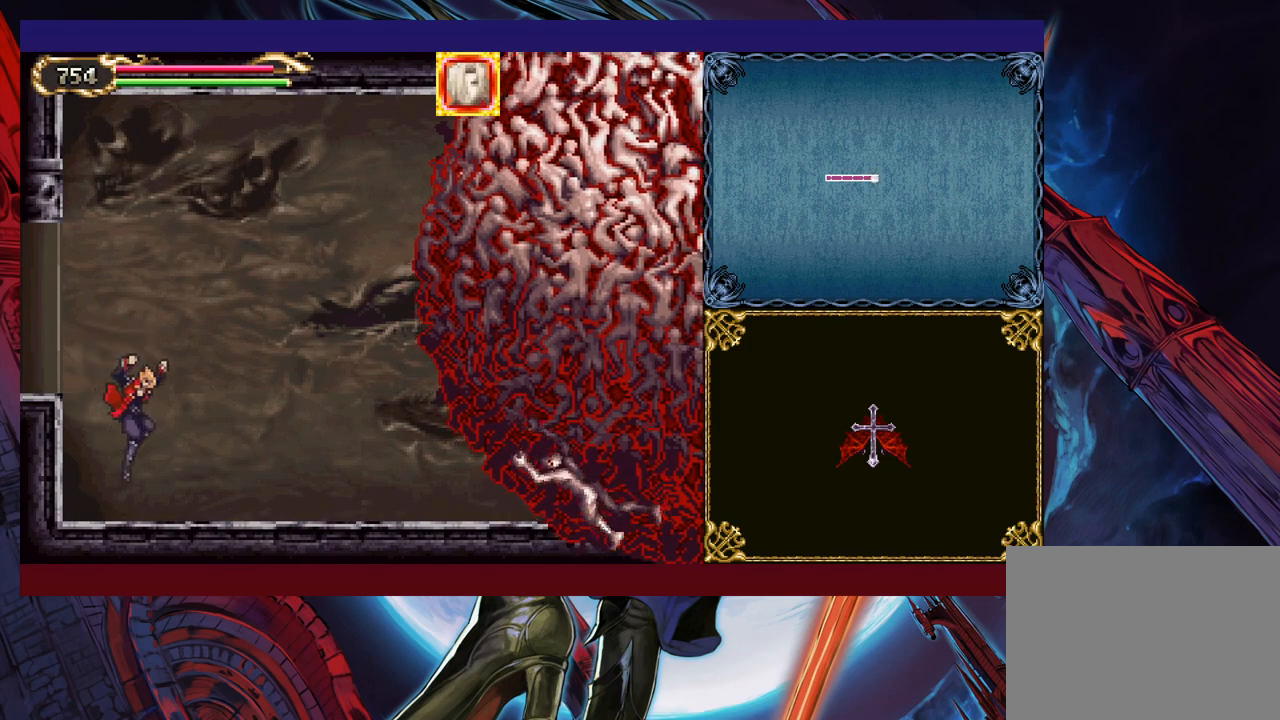
{"buttons": ["A"], "left_stick": "center", "events": [[67, "A", "down"], [117, "A", "up"], [267, "START", "down"], [317, "START", "up"], [467, "A", "down"]]}
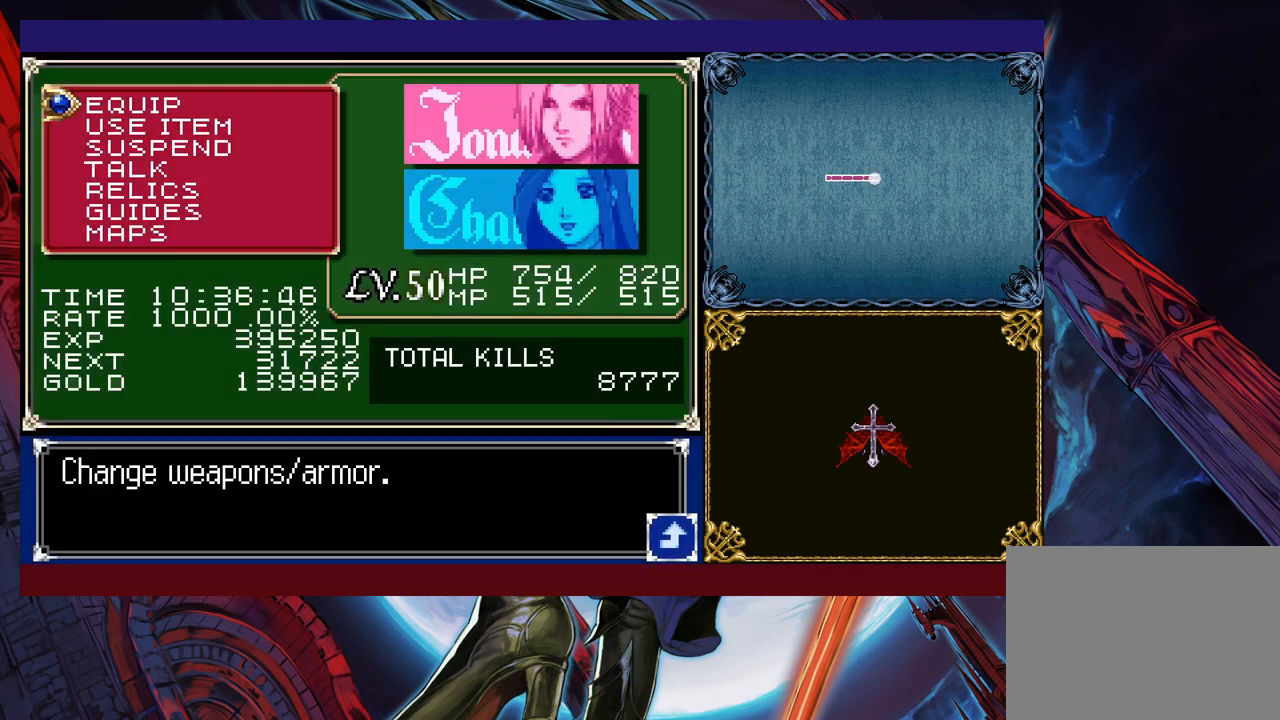
{"buttons": [], "left_stick": "center", "events": [[17, "A", "up"], [67, "A", "down"], [167, "A", "up"], [417, "A", "down"], [500, "A", "up"]]}
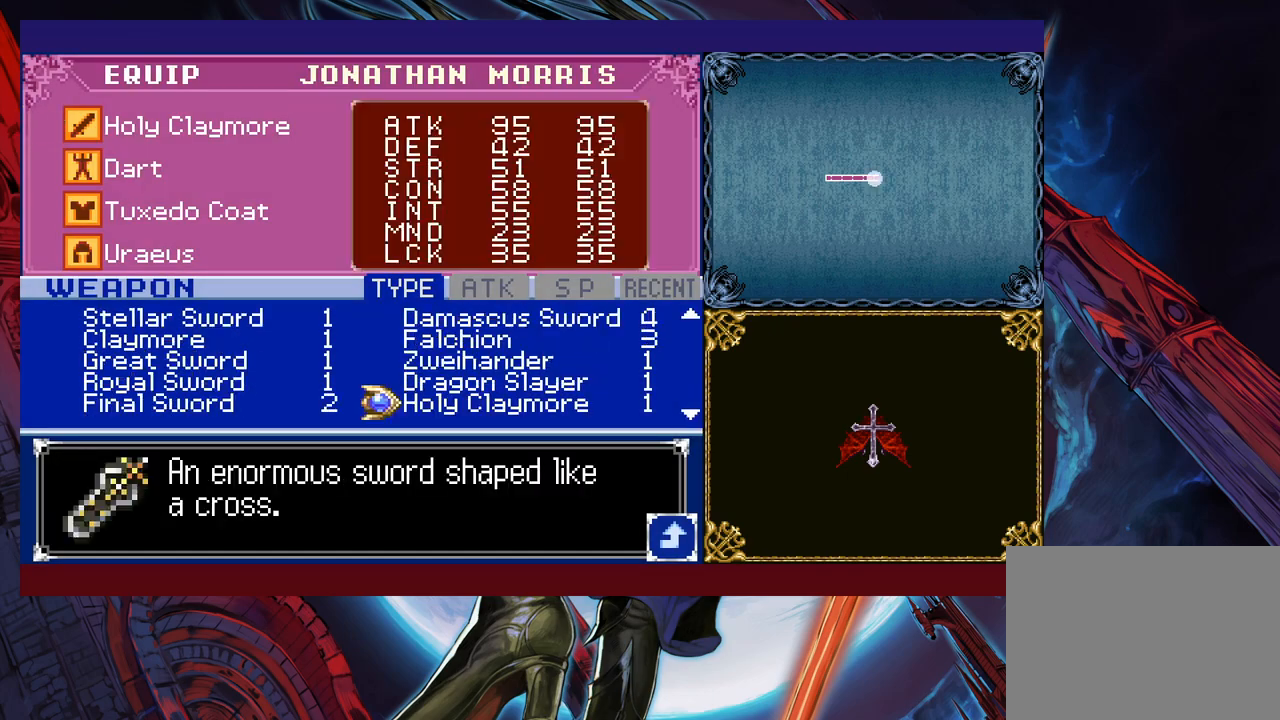
{"buttons": ["A"], "left_stick": "center", "events": [[167, "B", "down"], [267, "B", "up"], [350, "left_stick", "down"], [417, "A", "down"], [450, "left_stick", "center"]]}
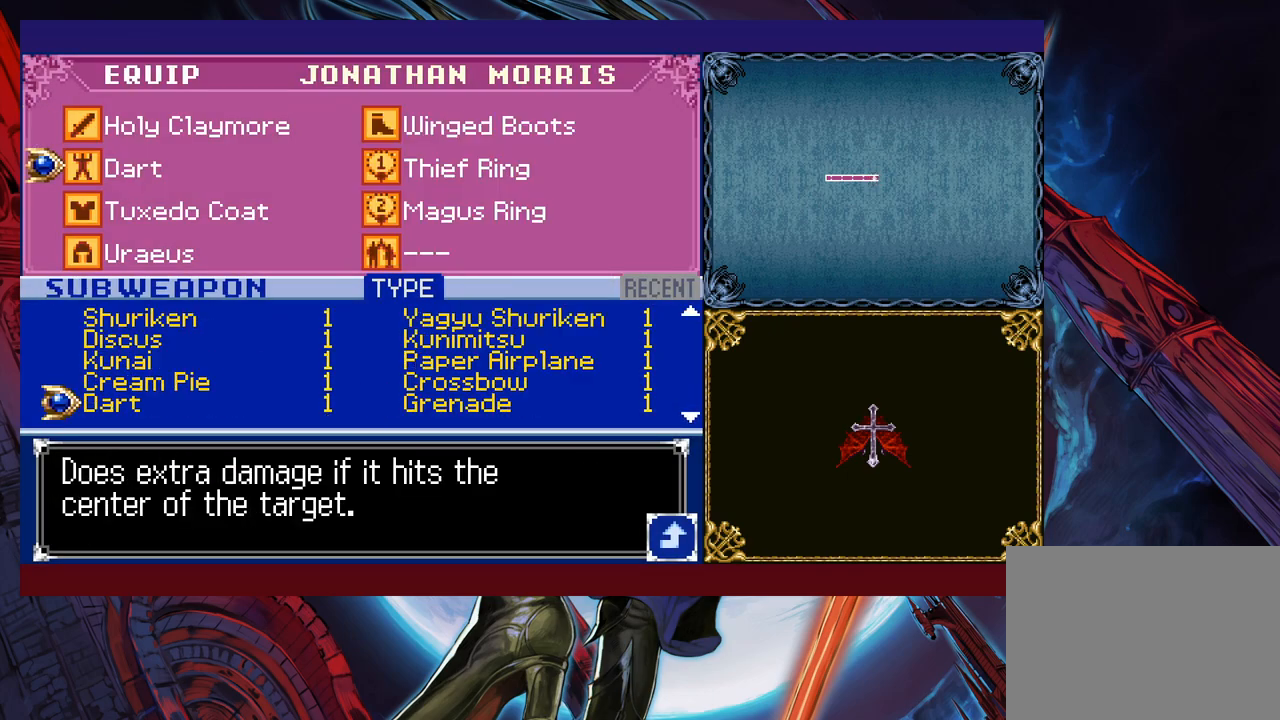
{"buttons": ["R1"], "left_stick": "up", "events": [[17, "A", "up"], [67, "left_stick", "up"], [150, "left_stick", "center"], [317, "left_stick", "up"], [417, "left_stick", "center"], [450, "R1", "down"], [500, "left_stick", "up"]]}
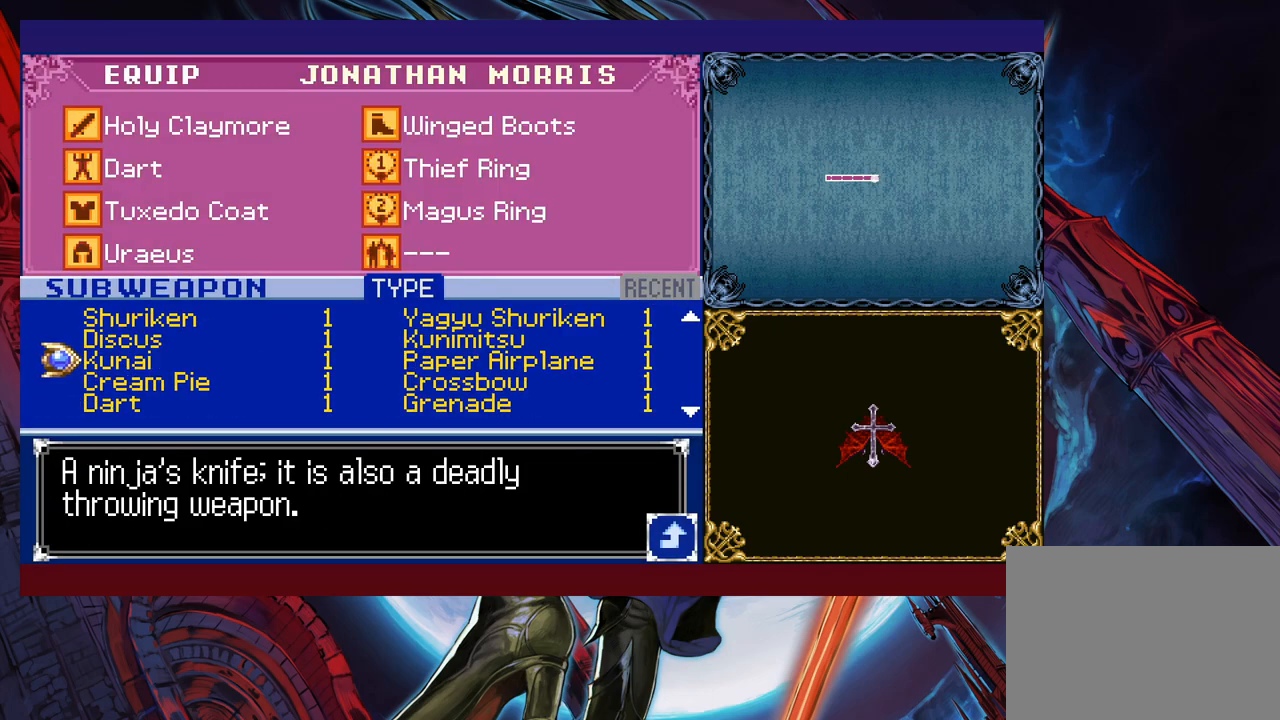
{"buttons": [], "left_stick": "center", "events": [[117, "left_stick", "center"], [167, "left_stick", "up"], [367, "left_stick", "center"], [417, "R1", "up"]]}
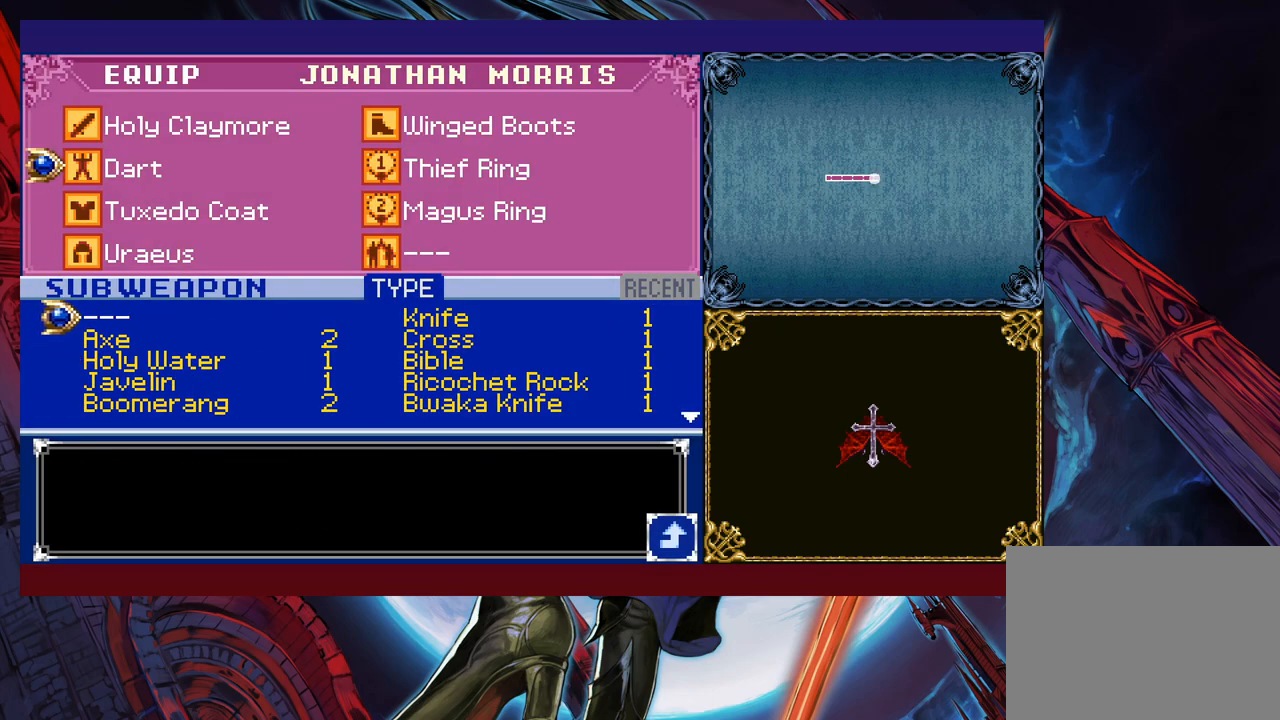
{"buttons": ["B"], "left_stick": "right", "events": [[67, "left_stick", "down"], [117, "A", "down"], [167, "left_stick", "center"], [217, "A", "up"], [250, "B", "down"], [317, "B", "up"], [367, "B", "down"], [400, "left_stick", "right"], [417, "B", "up"], [467, "B", "down"]]}
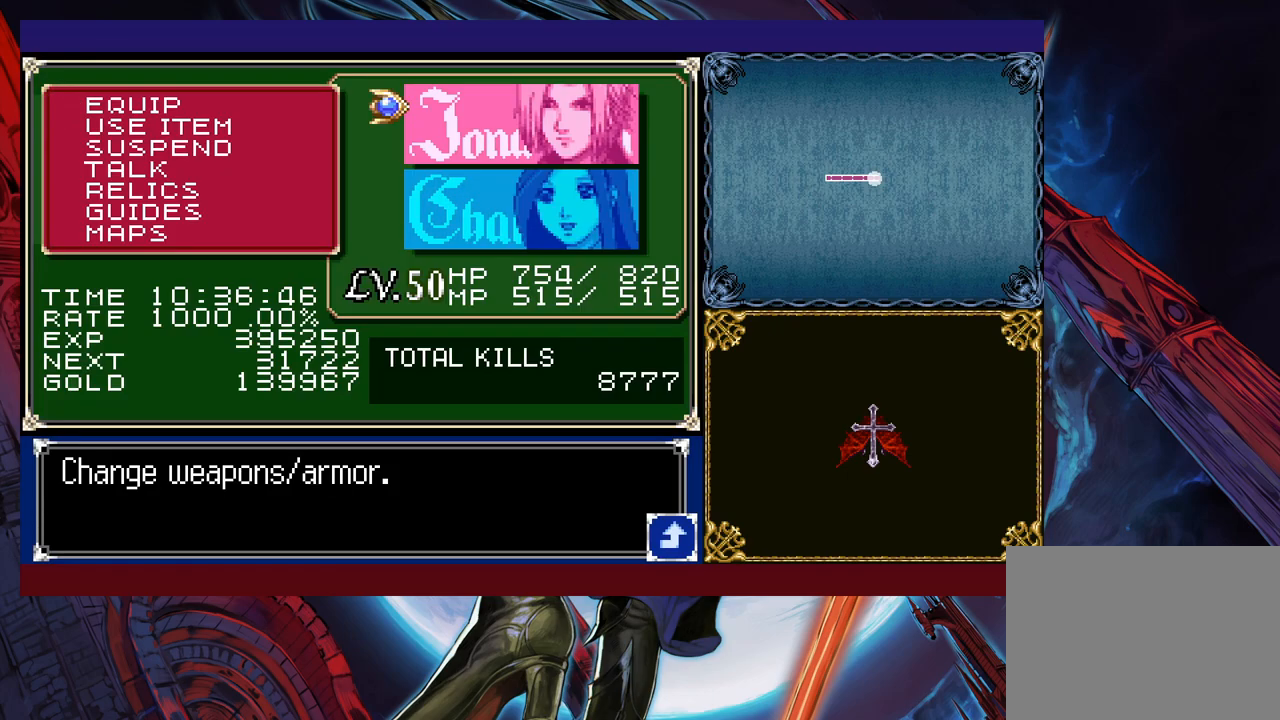
{"buttons": [], "left_stick": "right", "events": [[17, "B", "up"], [67, "B", "down"], [167, "B", "up"]]}
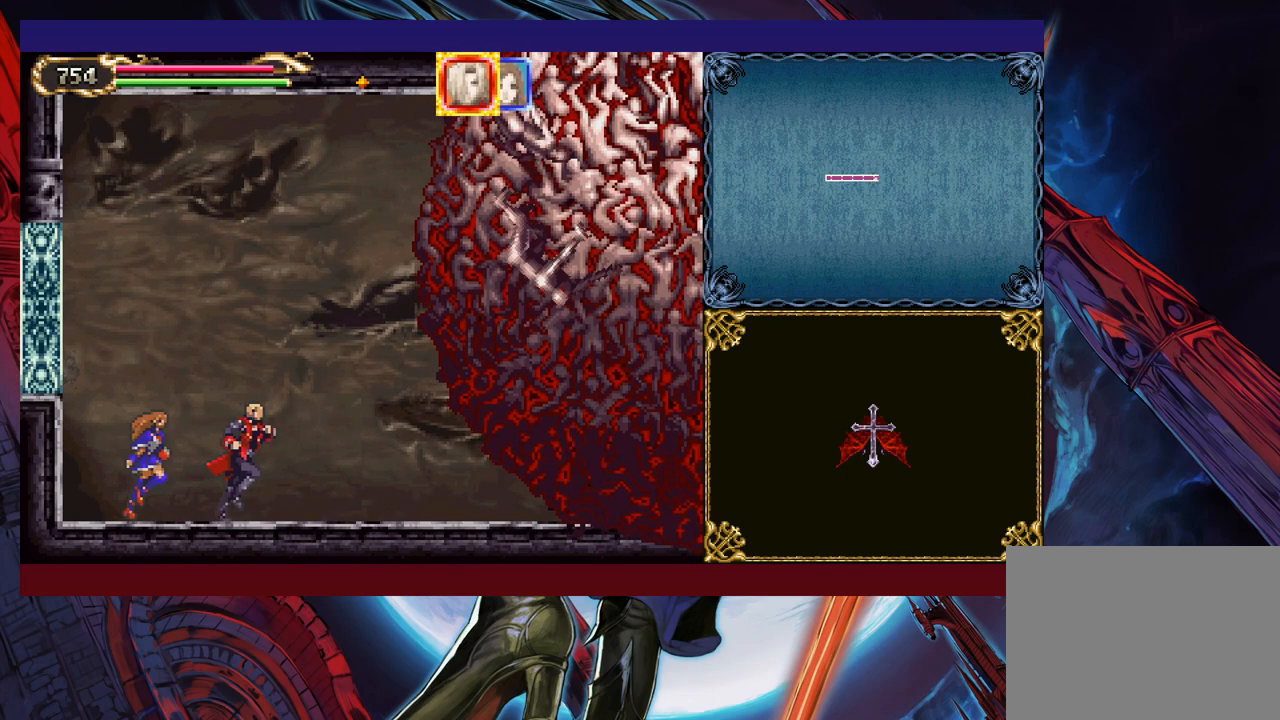
{"buttons": ["X"], "left_stick": "up-right", "events": [[250, "A", "down"], [267, "A", "up"], [350, "B", "down"], [417, "B", "up"], [417, "left_stick", "up-right"], [467, "X", "down"]]}
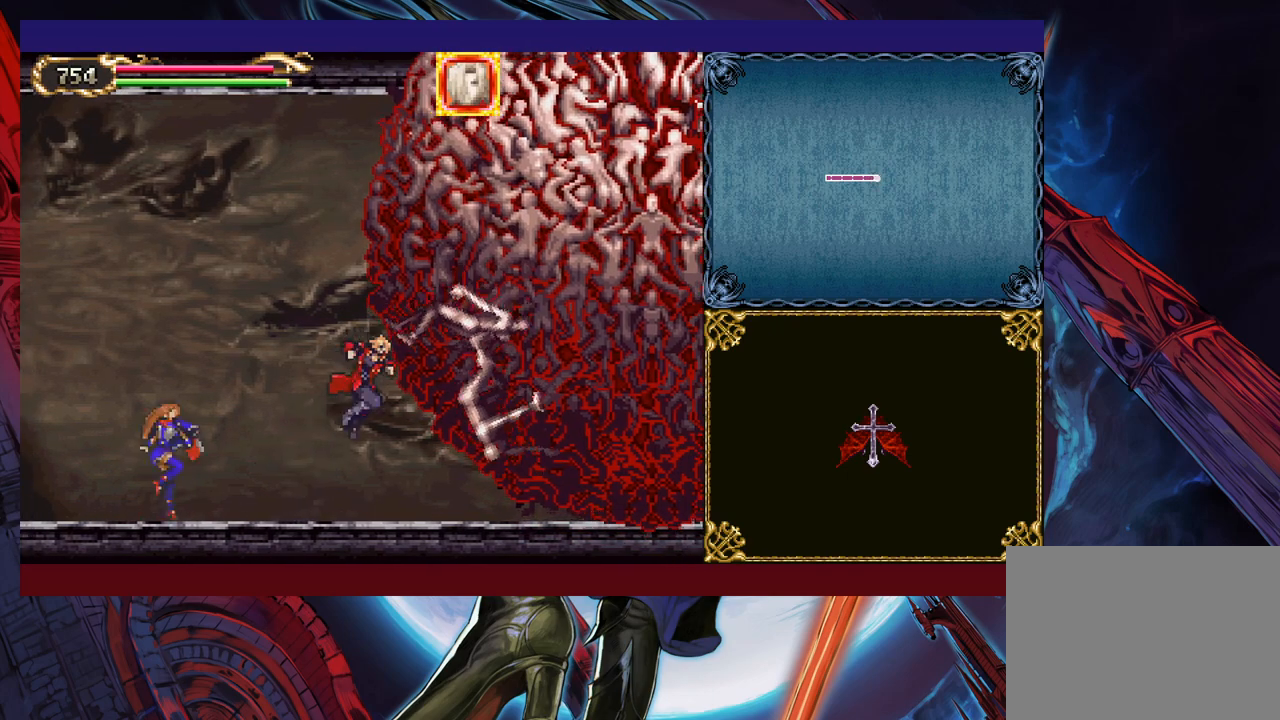
{"buttons": [], "left_stick": "up-right", "events": [[50, "X", "up"], [150, "left_stick", "center"], [267, "B", "down"], [267, "left_stick", "up-right"], [300, "B", "up"], [317, "X", "down"], [417, "X", "up"]]}
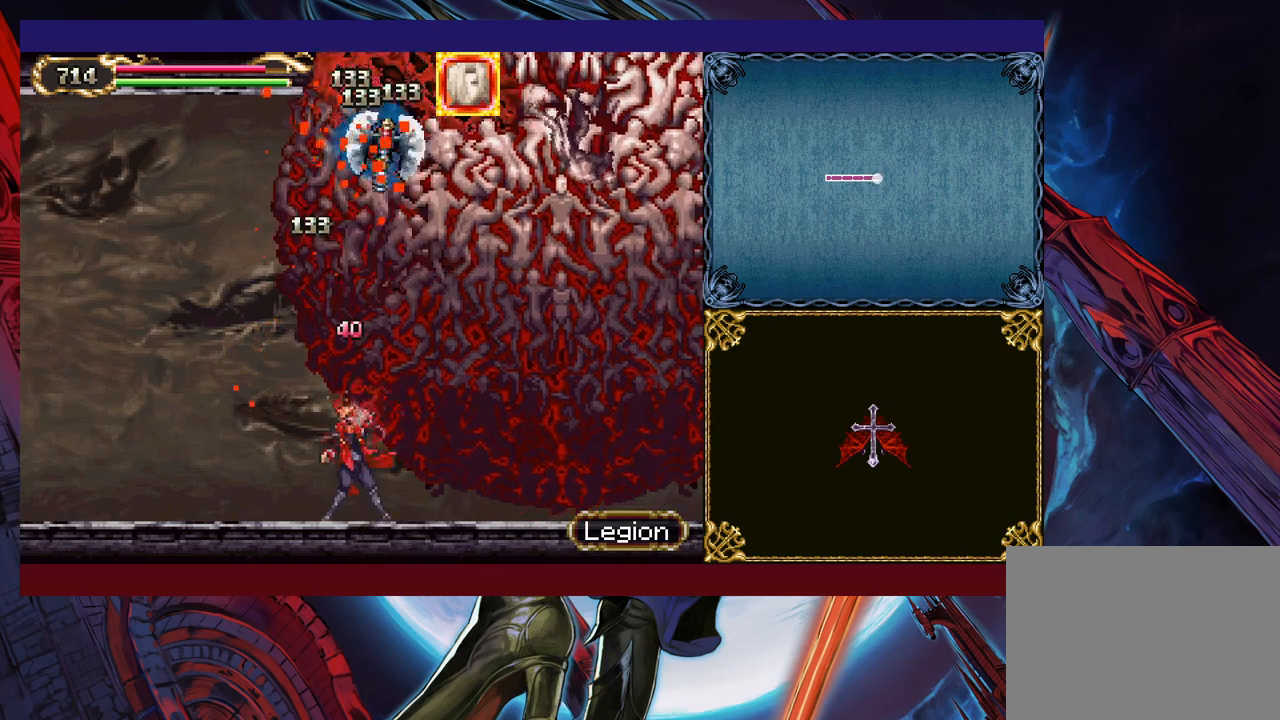
{"buttons": ["X"], "left_stick": "up-right", "events": [[100, "B", "down"], [150, "B", "up"], [167, "X", "down"], [250, "X", "up"], [417, "B", "down"], [467, "B", "up"], [500, "X", "down"]]}
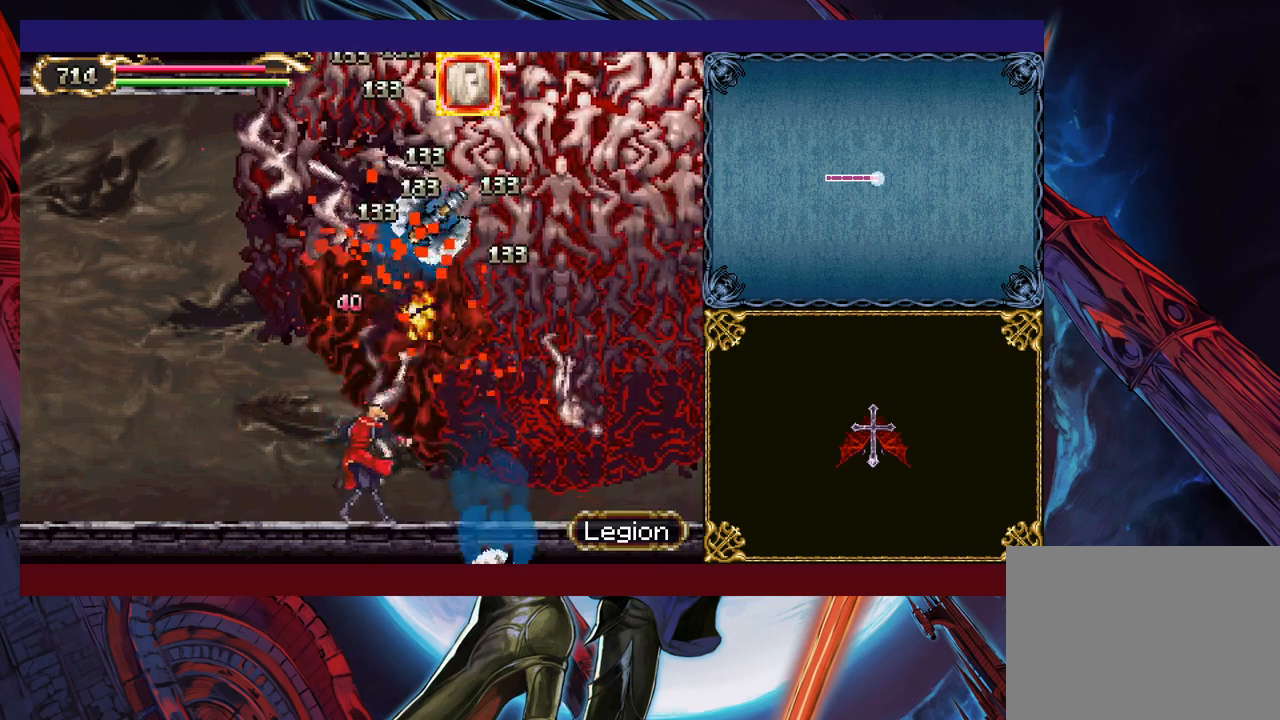
{"buttons": ["X"], "left_stick": "up-right", "events": [[100, "X", "up"], [217, "left_stick", "center"], [367, "left_stick", "right"], [417, "B", "down"], [417, "left_stick", "up-right"], [450, "B", "up"], [467, "X", "down"]]}
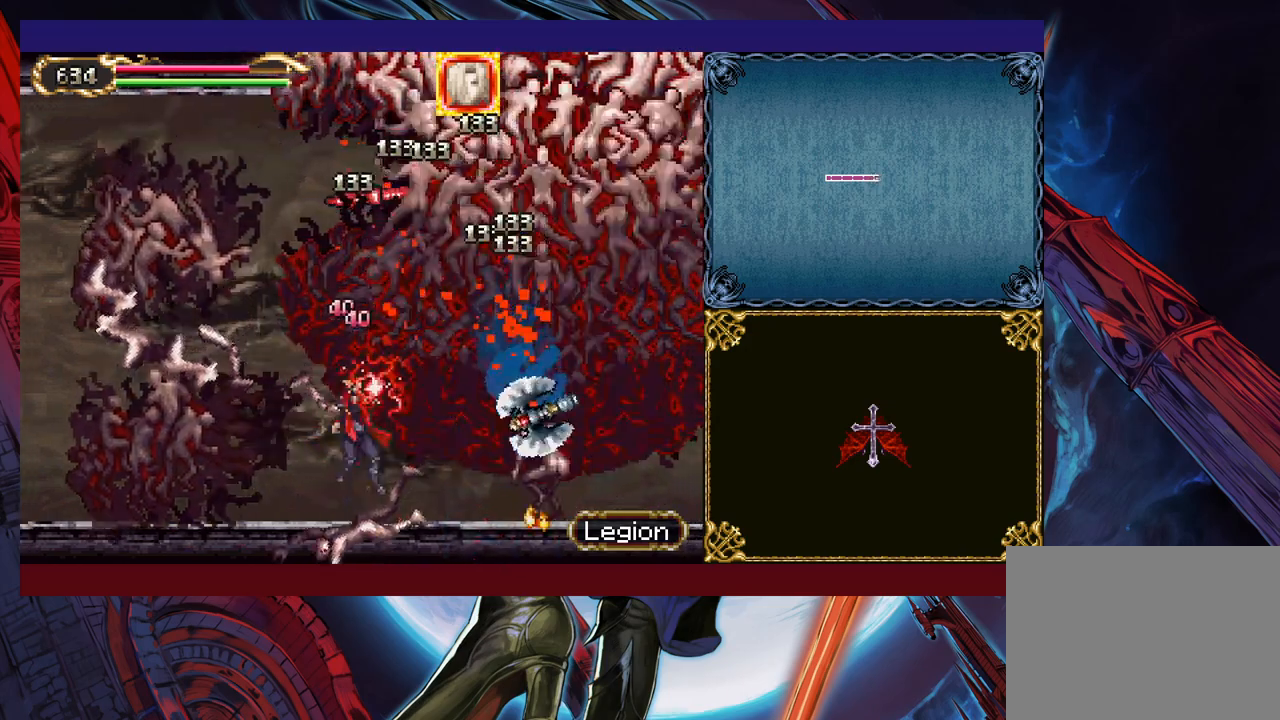
{"buttons": [], "left_stick": "up-right", "events": [[67, "X", "up"], [267, "B", "down"], [317, "B", "up"], [367, "X", "down"], [450, "X", "up"]]}
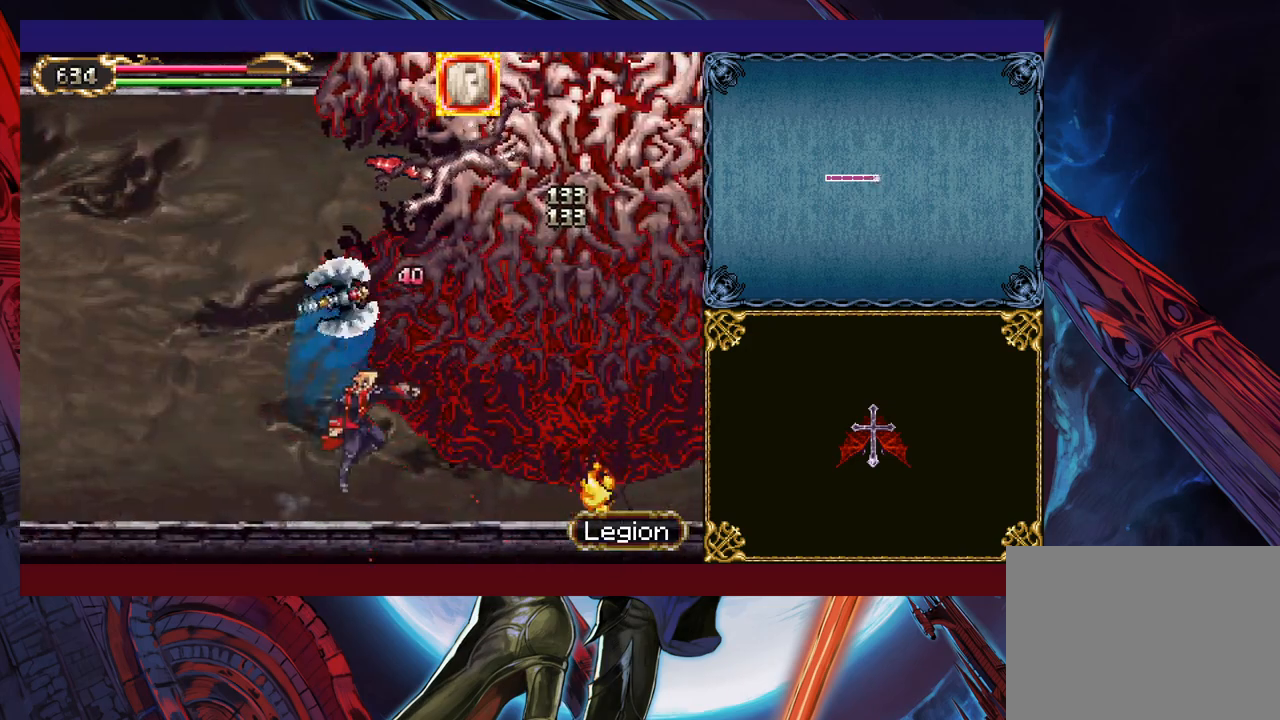
{"buttons": [], "left_stick": "up-right", "events": [[217, "X", "down"], [317, "X", "up"]]}
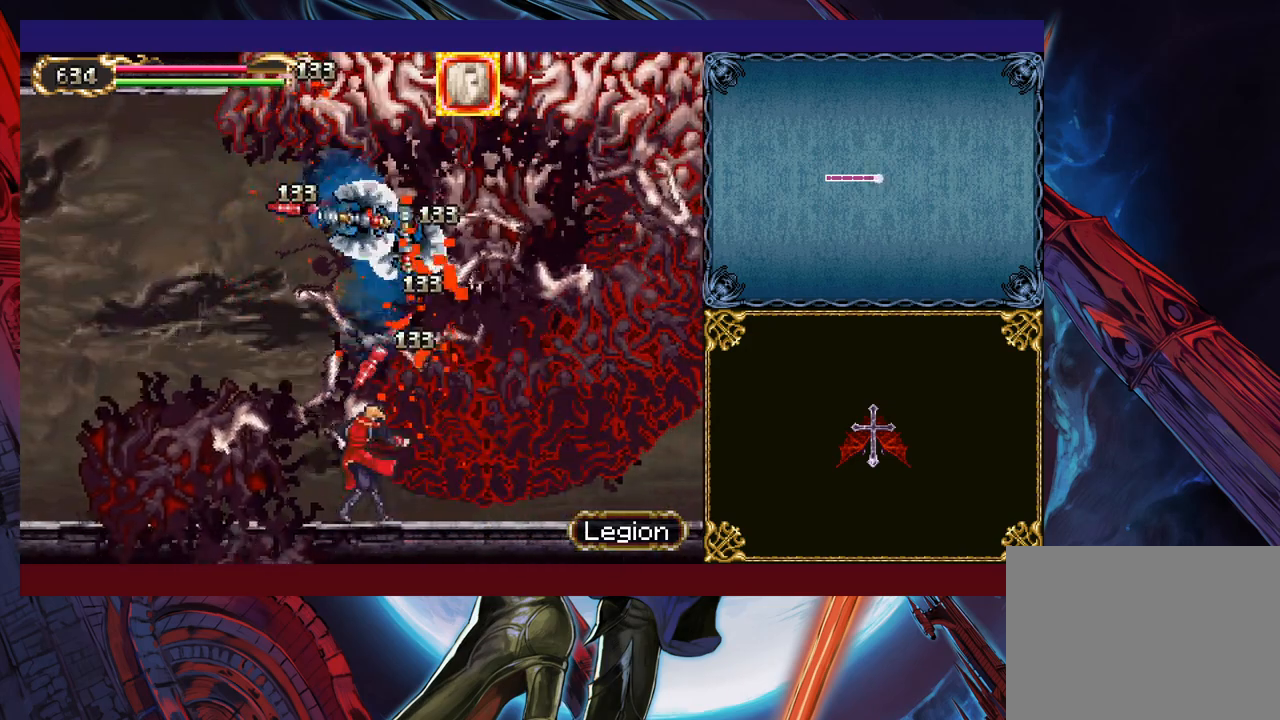
{"buttons": ["X"], "left_stick": "up-right", "events": [[367, "B", "down"], [400, "B", "up"], [417, "X", "down"]]}
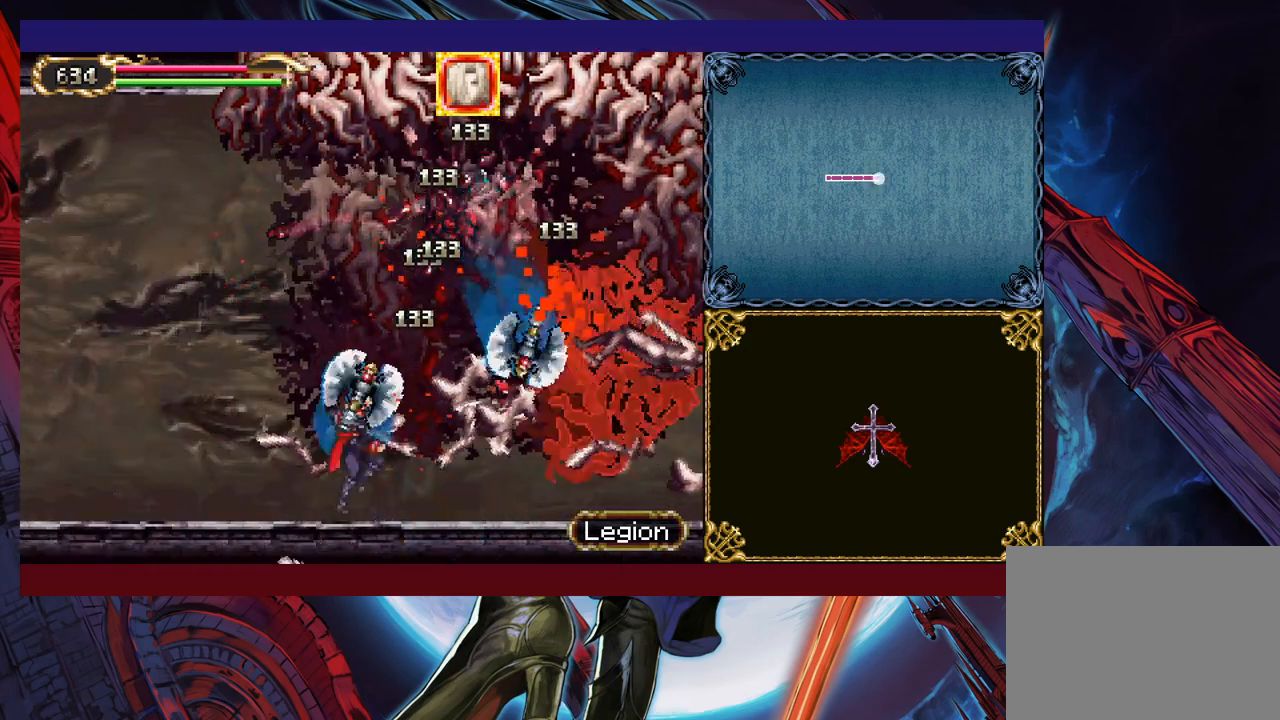
{"buttons": [], "left_stick": "up-right", "events": [[17, "X", "up"], [217, "B", "down"], [267, "B", "up"], [300, "X", "down"], [367, "X", "up"]]}
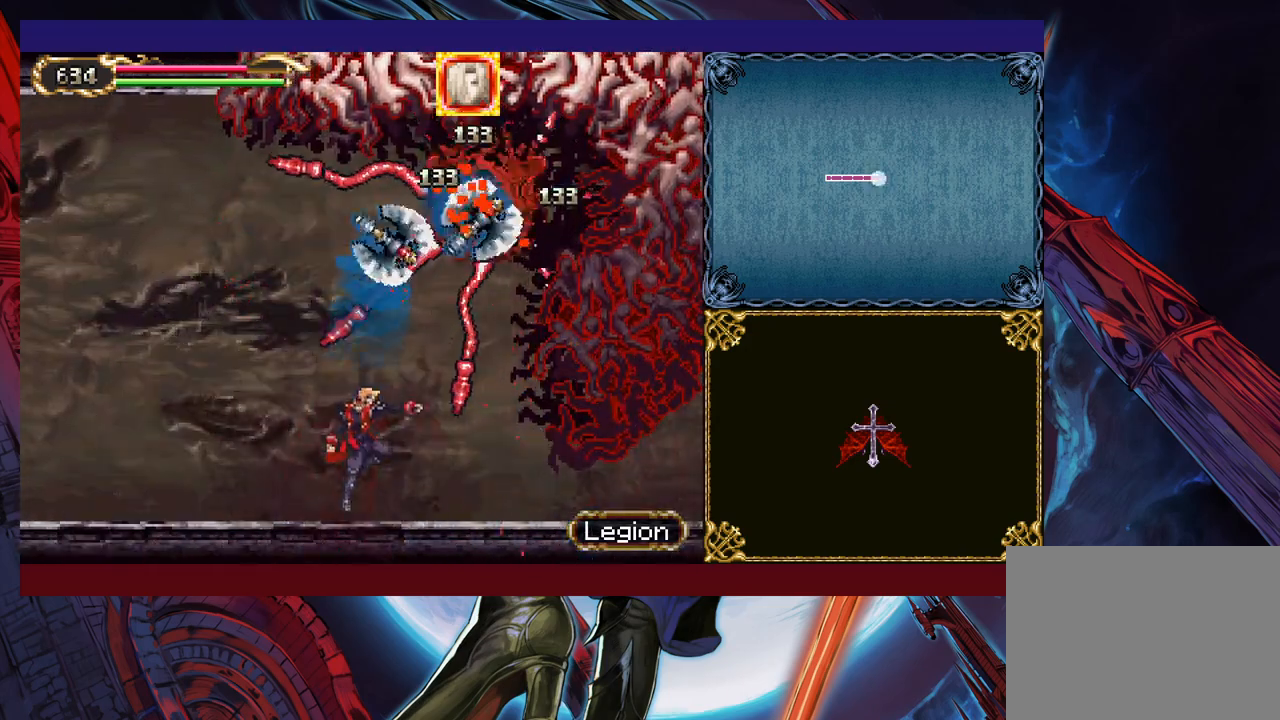
{"buttons": [], "left_stick": "up-right", "events": [[67, "B", "down"], [117, "B", "up"], [167, "X", "down"], [250, "X", "up"], [417, "B", "down"], [467, "B", "up"]]}
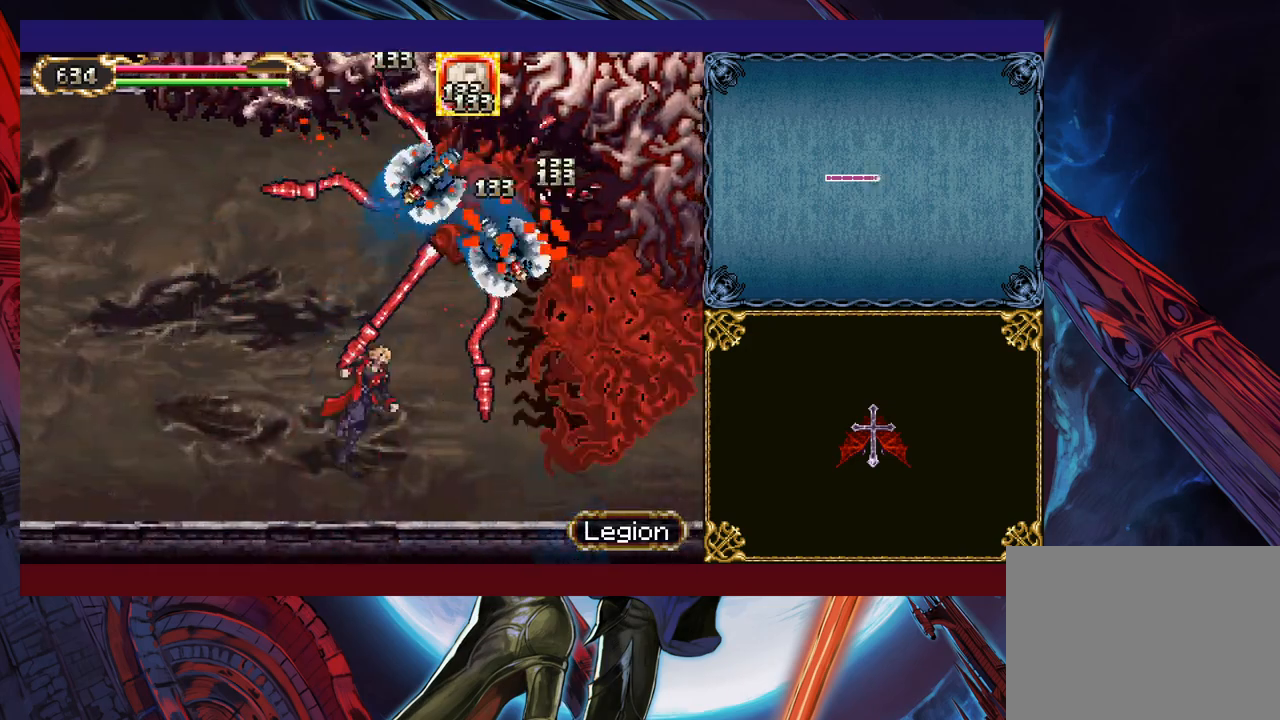
{"buttons": [], "left_stick": "up", "events": [[17, "X", "down"], [117, "X", "up"], [267, "B", "down"], [267, "left_stick", "up"], [317, "B", "up"], [350, "X", "down"], [467, "X", "up"]]}
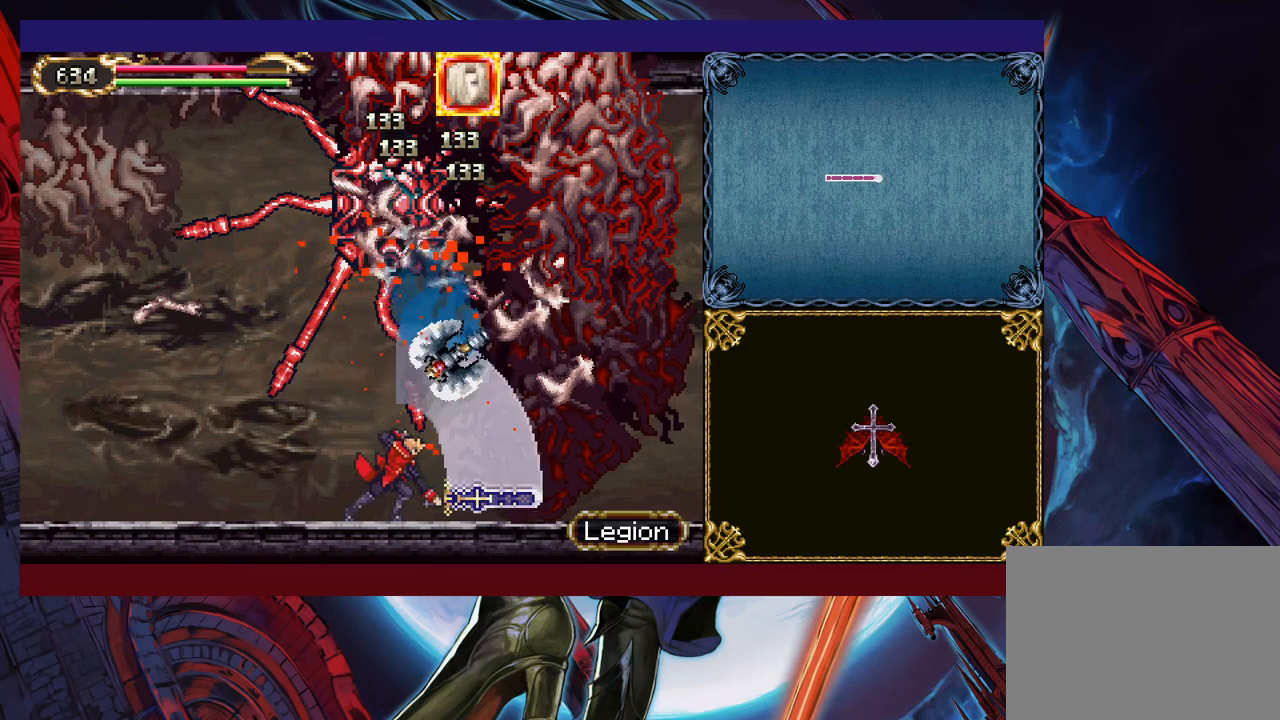
{"buttons": ["B"], "left_stick": "up", "events": [[17, "left_stick", "up-right"], [167, "left_stick", "right"], [450, "B", "down"], [467, "left_stick", "up"]]}
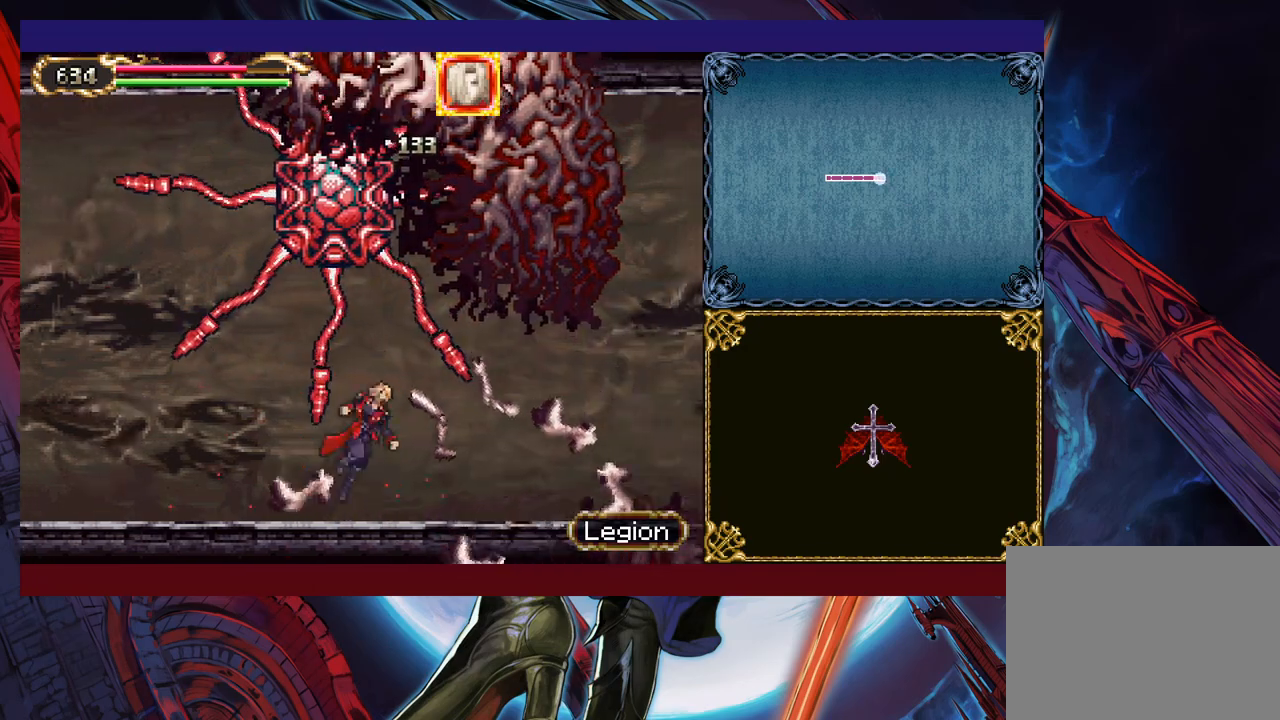
{"buttons": [], "left_stick": "up-left", "events": [[17, "B", "up"], [50, "X", "down"], [67, "left_stick", "up-right"], [150, "X", "up"], [400, "left_stick", "up-left"], [417, "B", "down"], [467, "B", "up"]]}
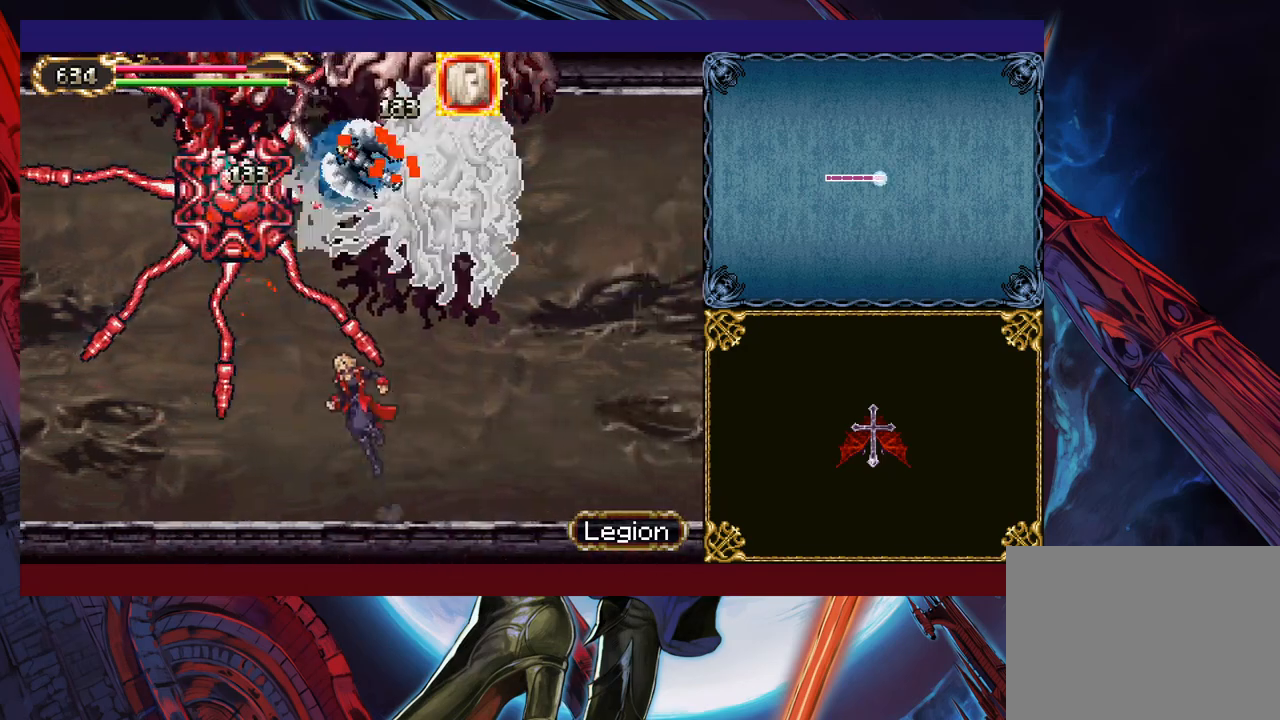
{"buttons": [], "left_stick": "up-left", "events": [[17, "X", "down"], [67, "left_stick", "up-right"], [117, "X", "up"], [317, "left_stick", "up-left"], [417, "B", "down"], [467, "B", "up"]]}
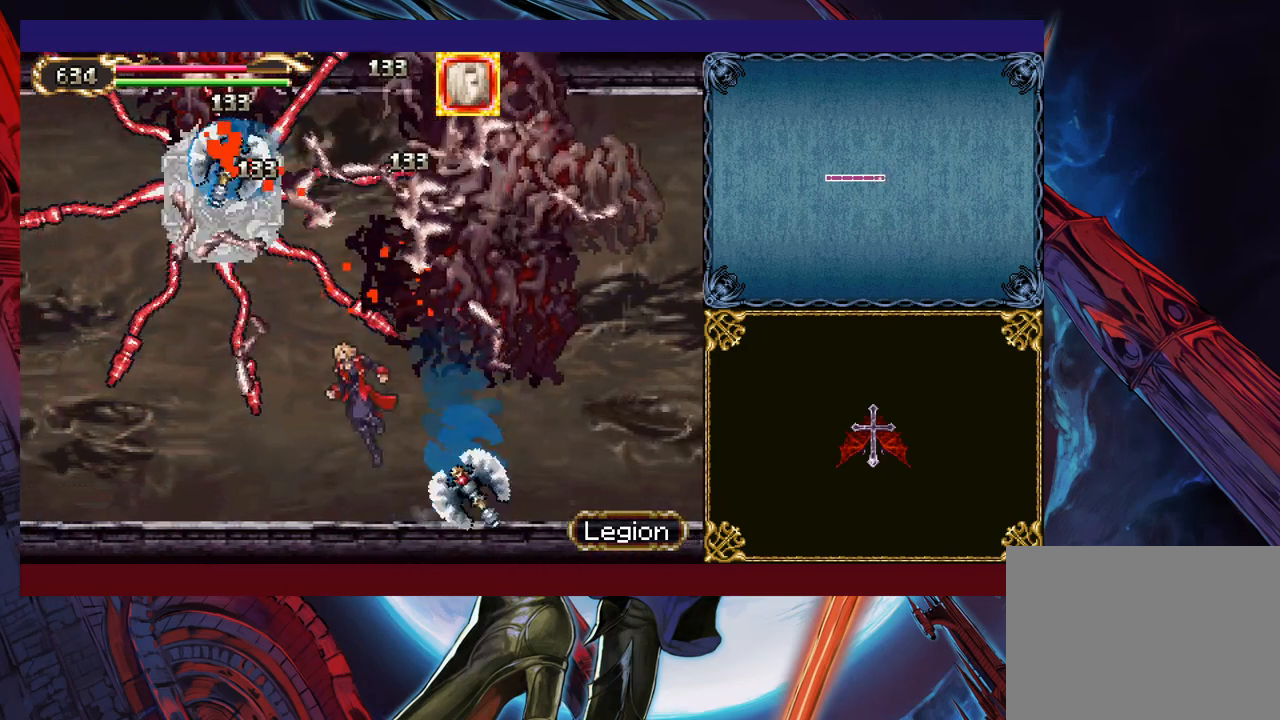
{"buttons": ["B"], "left_stick": "up-left", "events": [[17, "X", "down"], [117, "X", "up"], [117, "left_stick", "up-right"], [367, "left_stick", "up-left"], [417, "B", "down"]]}
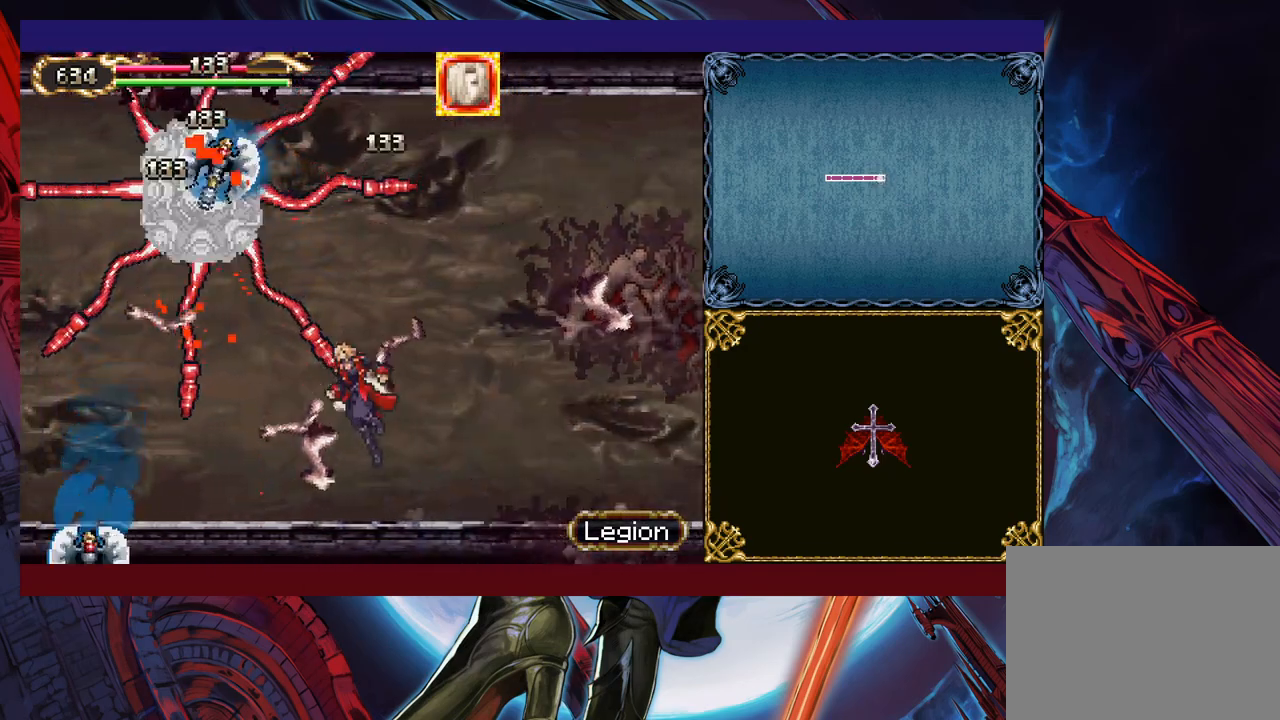
{"buttons": ["B"], "left_stick": "up-left", "events": [[17, "B", "up"], [50, "X", "down"], [117, "left_stick", "up-right"], [200, "X", "up"], [417, "left_stick", "up-left"], [450, "B", "down"]]}